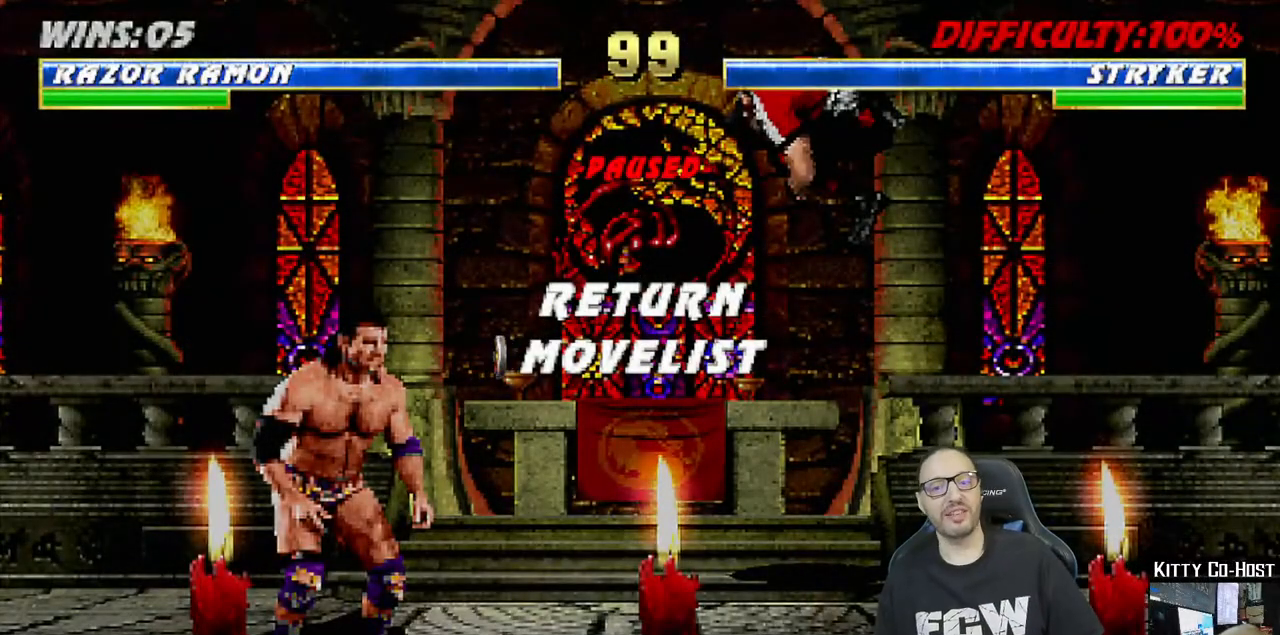
Gameplay with a controller (PlayStation layout); each line is a JSON object with the inputs held at the frame after it (dt_ms = milliseconds from this image to that frame). "events" lists button and stick changes between this image and that frame as [ms after this image, input, new state], when the widget could be followed in between.
{"dt_ms": 500, "buttons": [], "left_stick": "center", "right_stick": "center", "events": []}
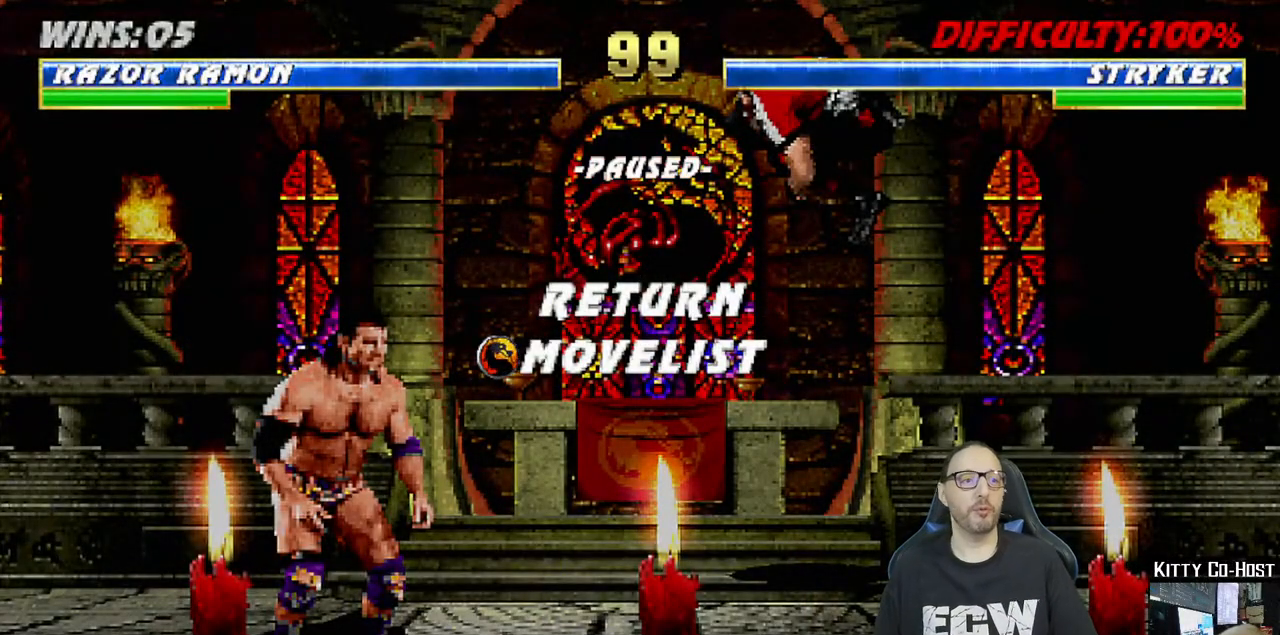
{"dt_ms": 500, "buttons": [], "left_stick": "center", "right_stick": "center", "events": []}
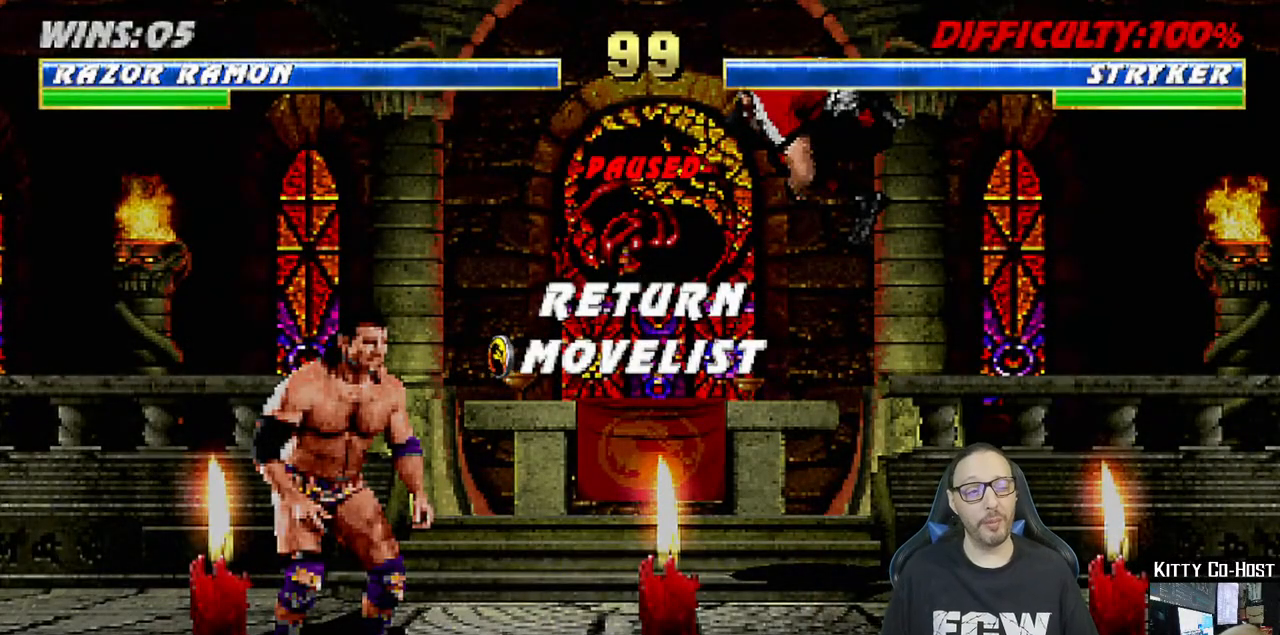
{"dt_ms": 500, "buttons": [], "left_stick": "center", "right_stick": "center", "events": []}
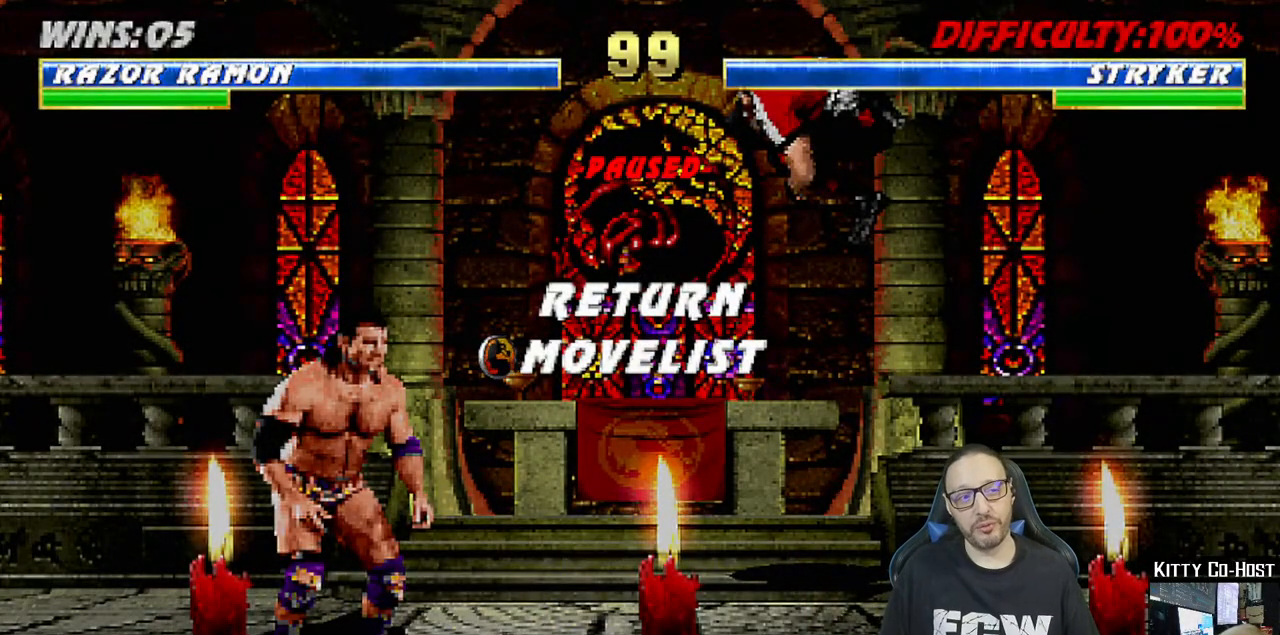
{"dt_ms": 500, "buttons": [], "left_stick": "center", "right_stick": "center", "events": [[283, "CIRCLE", "down"], [417, "CIRCLE", "up"]]}
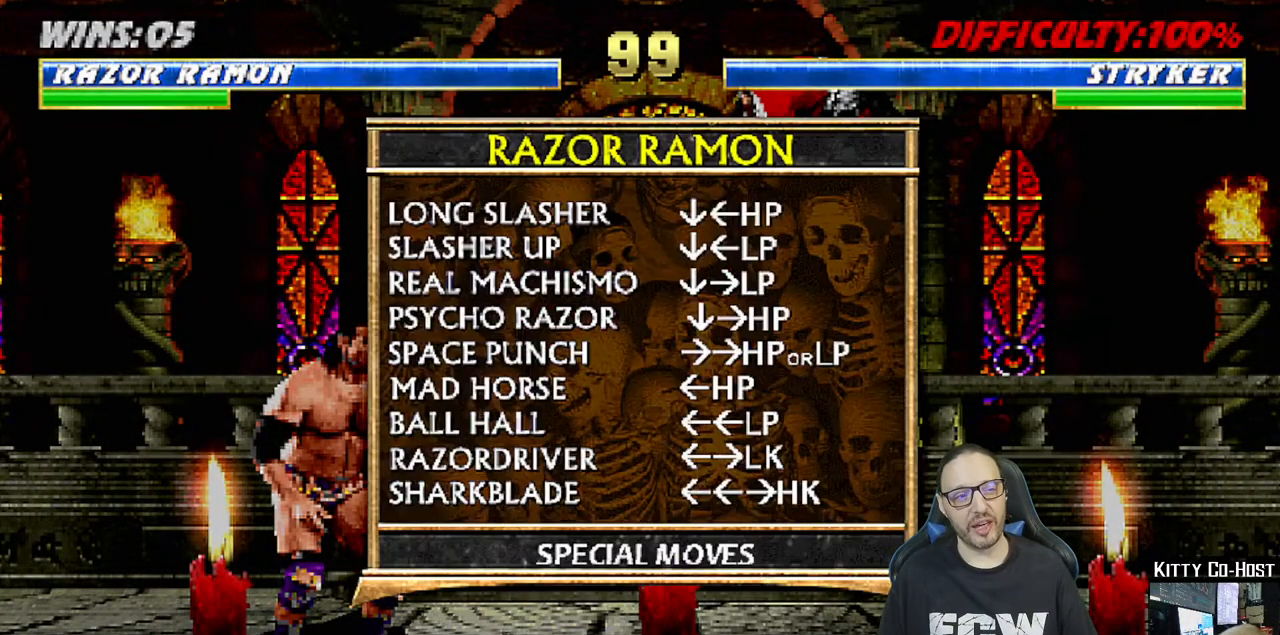
{"dt_ms": 500, "buttons": ["CIRCLE", "L1", "DPAD_UP", "DPAD_LEFT"], "left_stick": "center", "right_stick": "center", "events": [[83, "L1", "down"], [100, "DPAD_LEFT", "down"], [117, "DPAD_UP", "down"], [283, "TRIANGLE", "down"], [333, "CIRCLE", "down"], [400, "TRIANGLE", "up"]]}
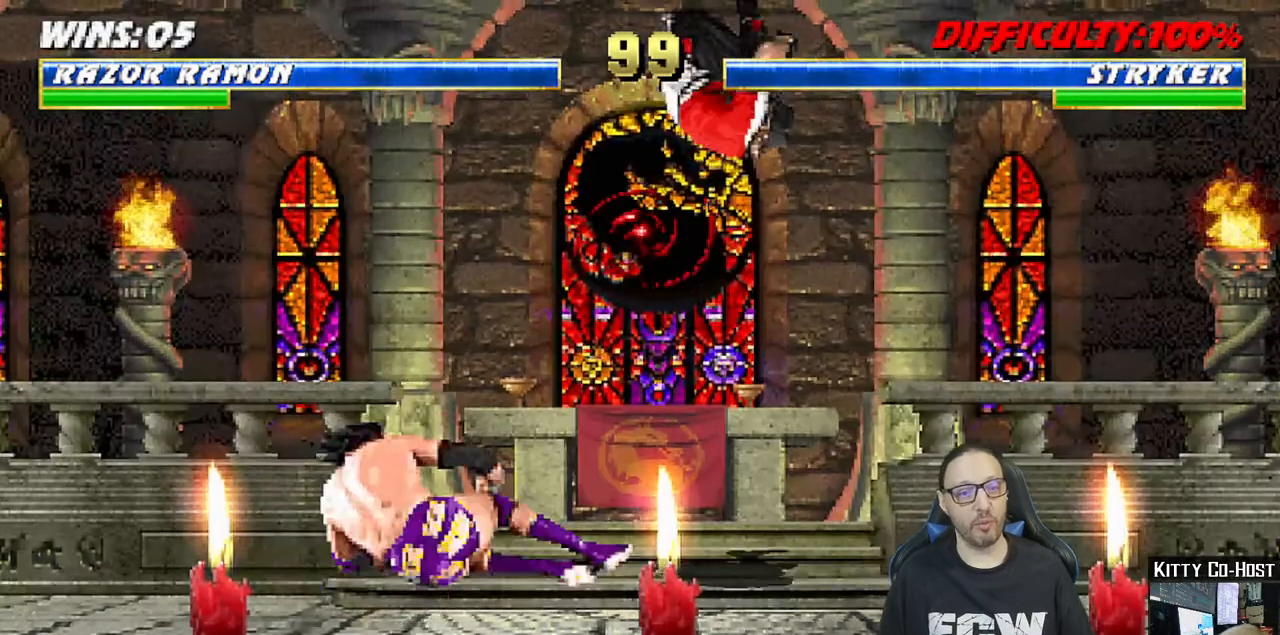
{"dt_ms": 500, "buttons": ["L1", "R1", "DPAD_DOWN", "DPAD_LEFT"], "left_stick": "center", "right_stick": "center", "events": [[17, "CIRCLE", "up"], [183, "CIRCLE", "down"], [233, "DPAD_UP", "up"], [250, "DPAD_LEFT", "up"], [283, "L1", "up"], [350, "DPAD_DOWN", "down"], [367, "R1", "down"], [417, "CIRCLE", "up"], [433, "L1", "down"], [467, "DPAD_LEFT", "down"]]}
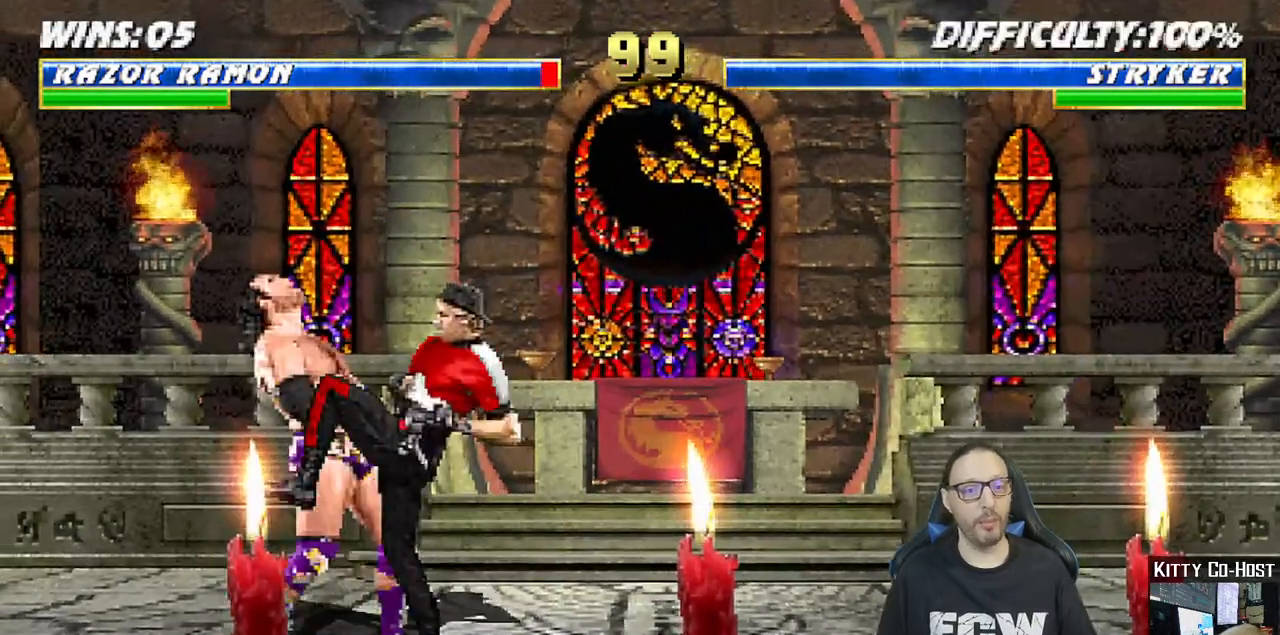
{"dt_ms": 1000, "buttons": [], "left_stick": "center", "right_stick": "center"}